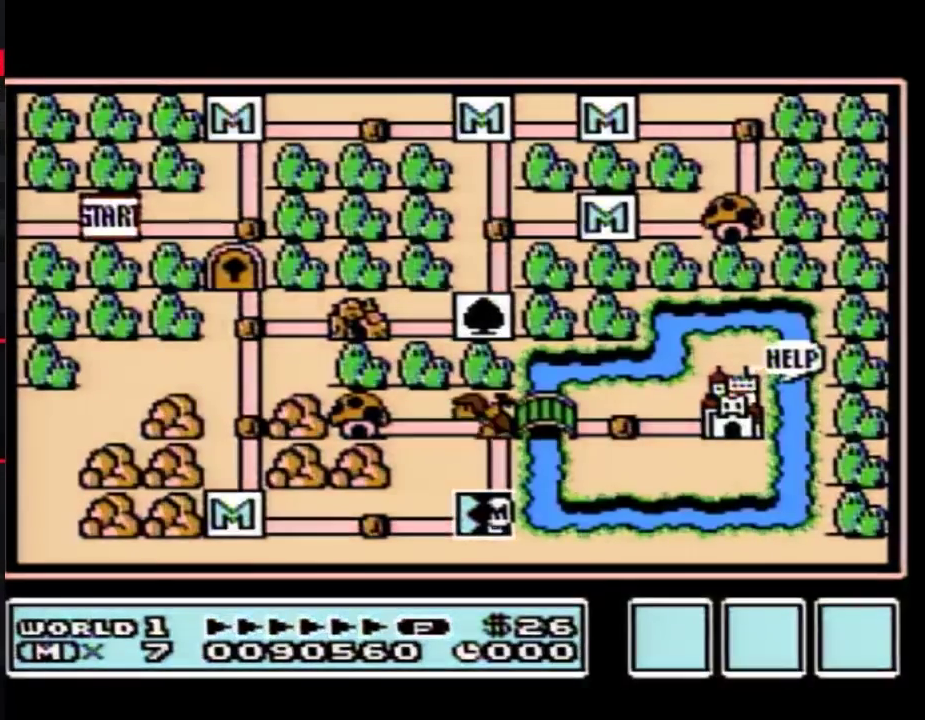
Gameplay with a controller (Nintendo layout); each line is a JSON object with the inputs held at the frame after it. "events" lists button and stick changes between this image and that frame as [ms after this image, input, new state], when the widget could be followed in between. Not read: L3 R3.
{"buttons": ["DPAD_UP"], "events": [[483, "DPAD_UP", "down"]]}
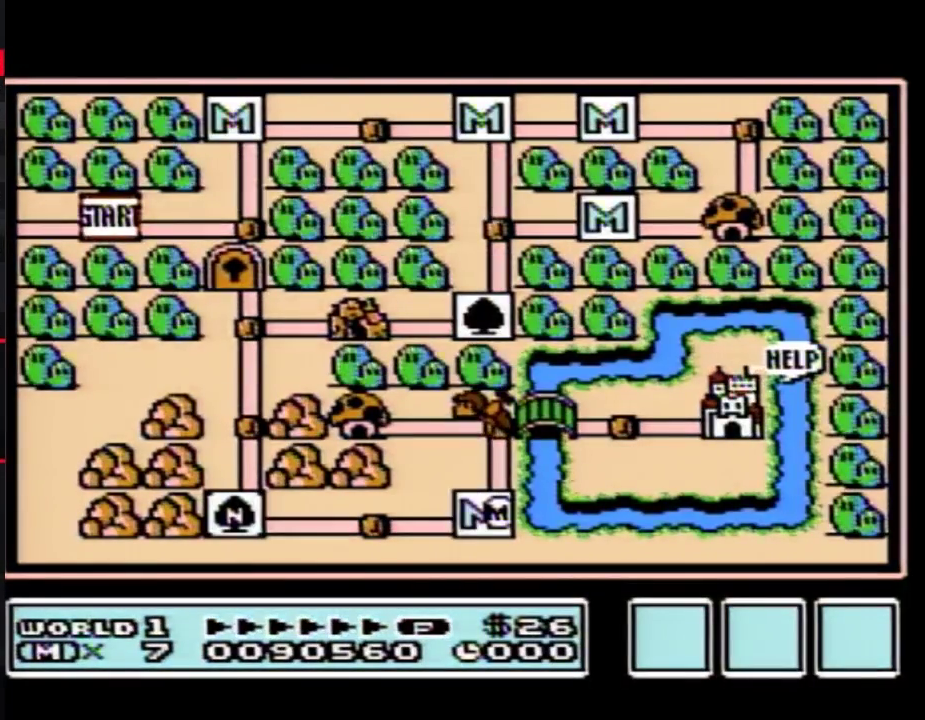
{"buttons": ["DPAD_UP"], "events": []}
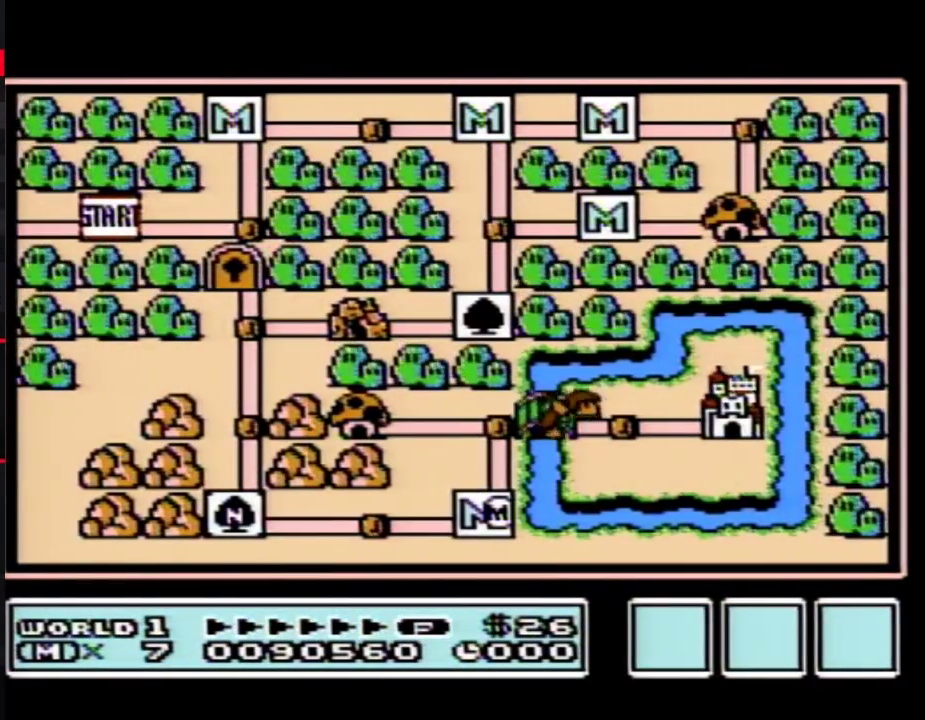
{"buttons": ["DPAD_UP"], "events": []}
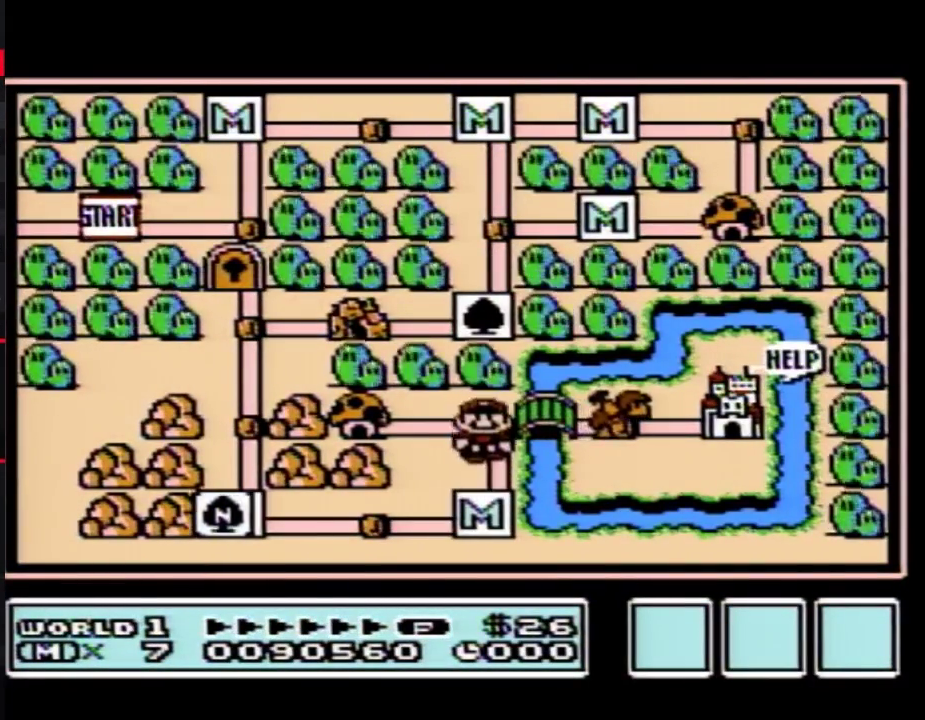
{"buttons": ["DPAD_RIGHT"], "events": [[67, "DPAD_UP", "up"], [133, "DPAD_RIGHT", "down"]]}
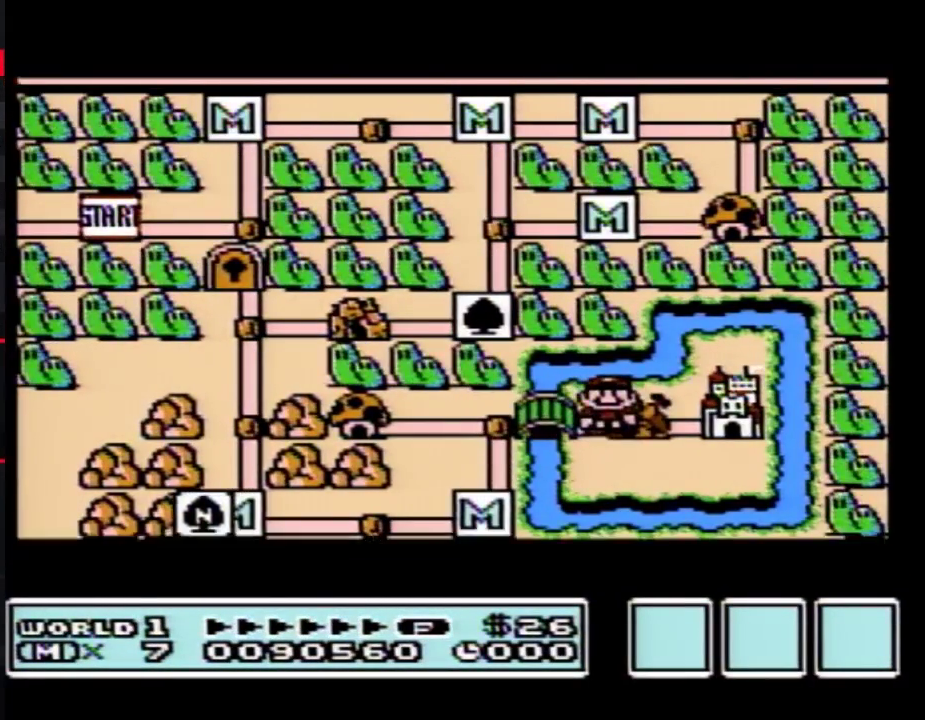
{"buttons": ["DPAD_RIGHT"], "events": []}
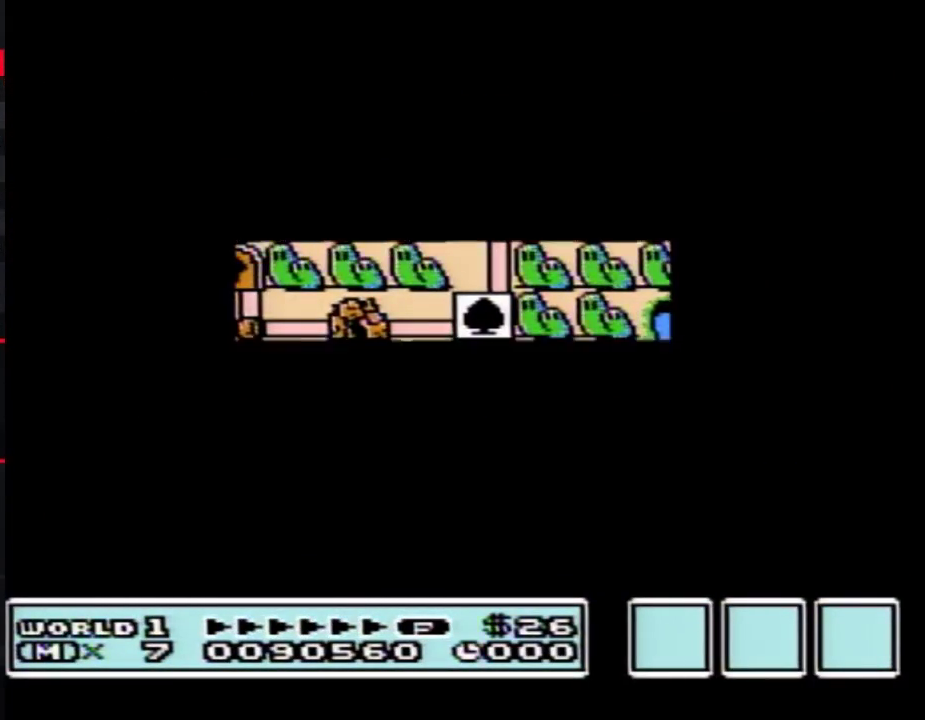
{"buttons": ["B", "DPAD_RIGHT"], "events": [[450, "B", "down"]]}
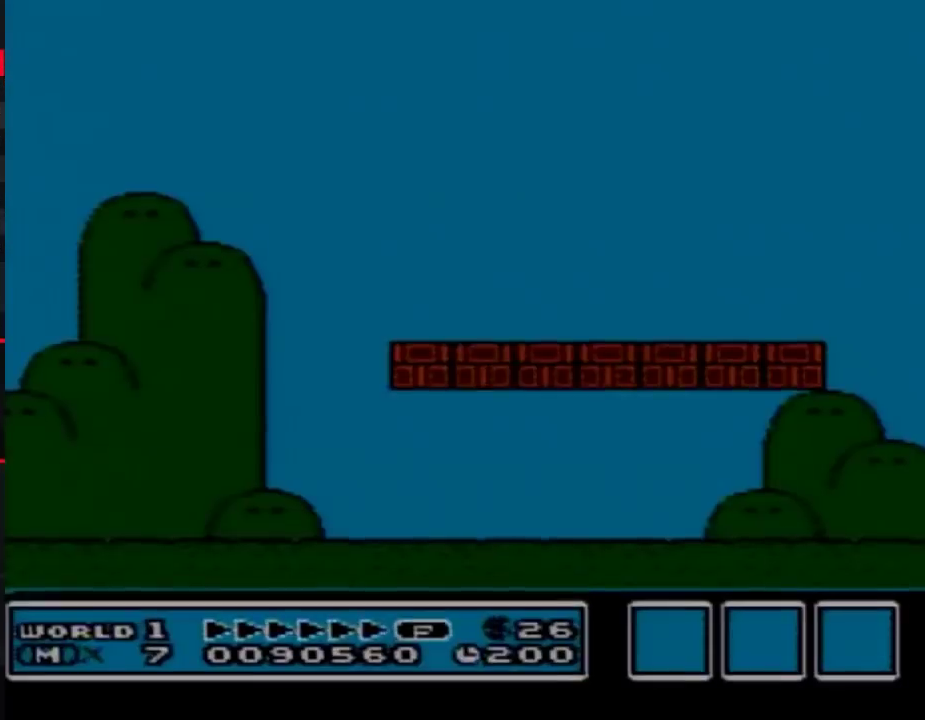
{"buttons": ["B", "DPAD_RIGHT"], "events": [[100, "A", "down"], [350, "A", "up"]]}
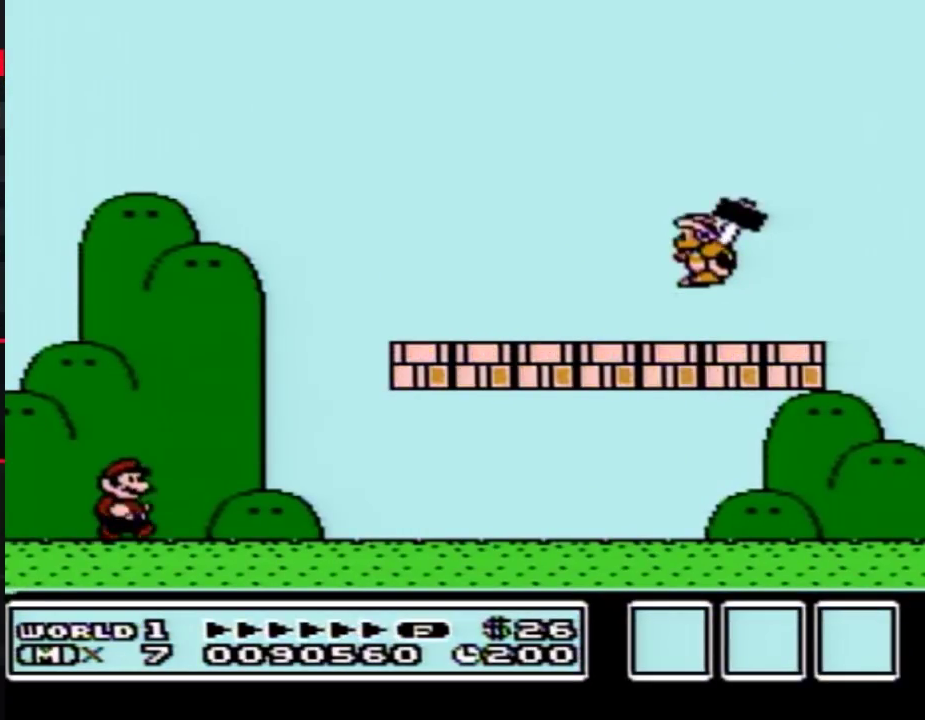
{"buttons": ["B", "DPAD_RIGHT"], "events": []}
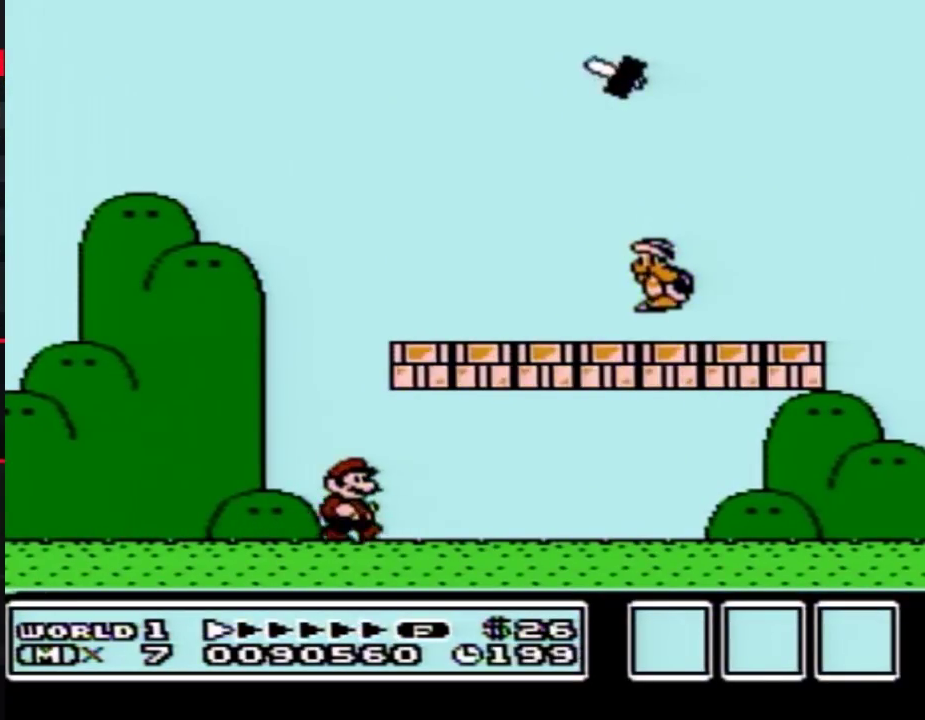
{"buttons": ["A", "B", "DPAD_RIGHT"], "events": [[450, "A", "down"]]}
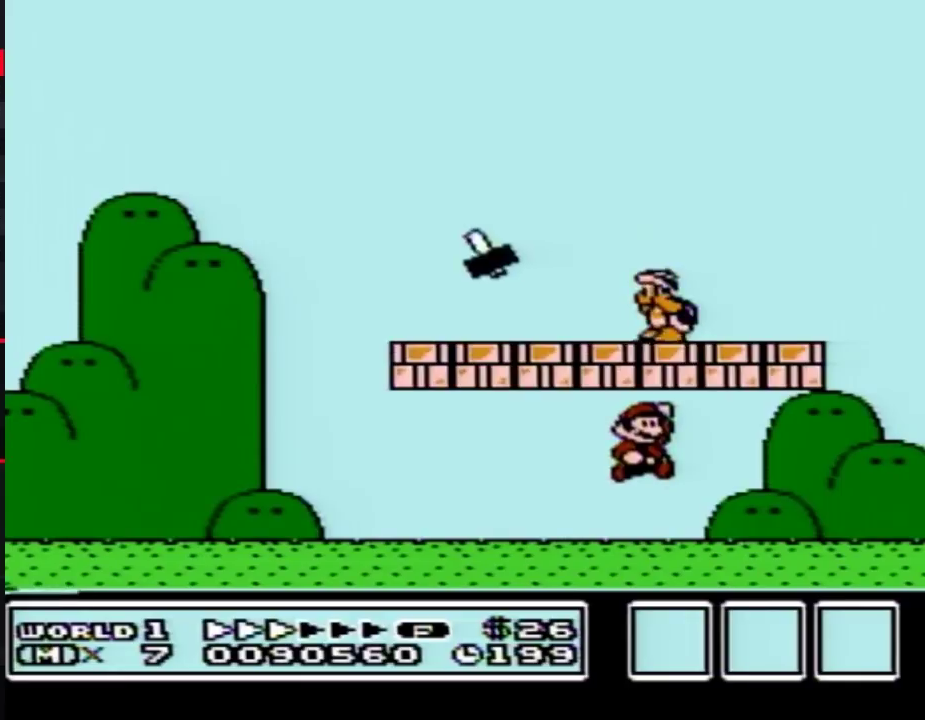
{"buttons": ["A", "B", "DPAD_LEFT"], "events": [[67, "A", "up"], [450, "A", "down"], [450, "DPAD_LEFT", "down"], [450, "DPAD_RIGHT", "up"]]}
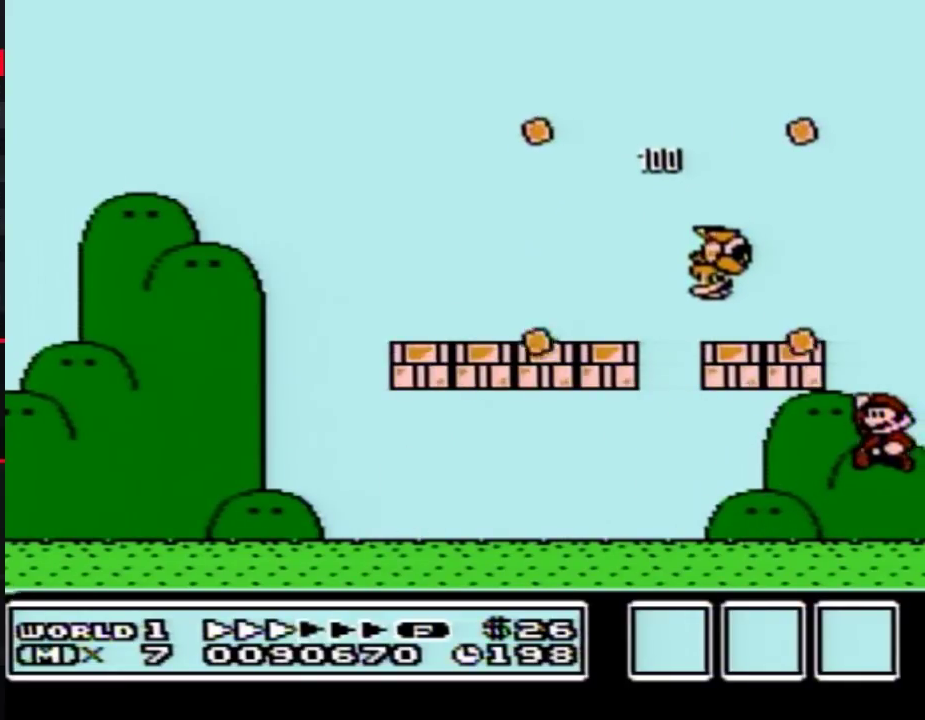
{"buttons": ["B", "DPAD_LEFT"], "events": [[250, "A", "up"]]}
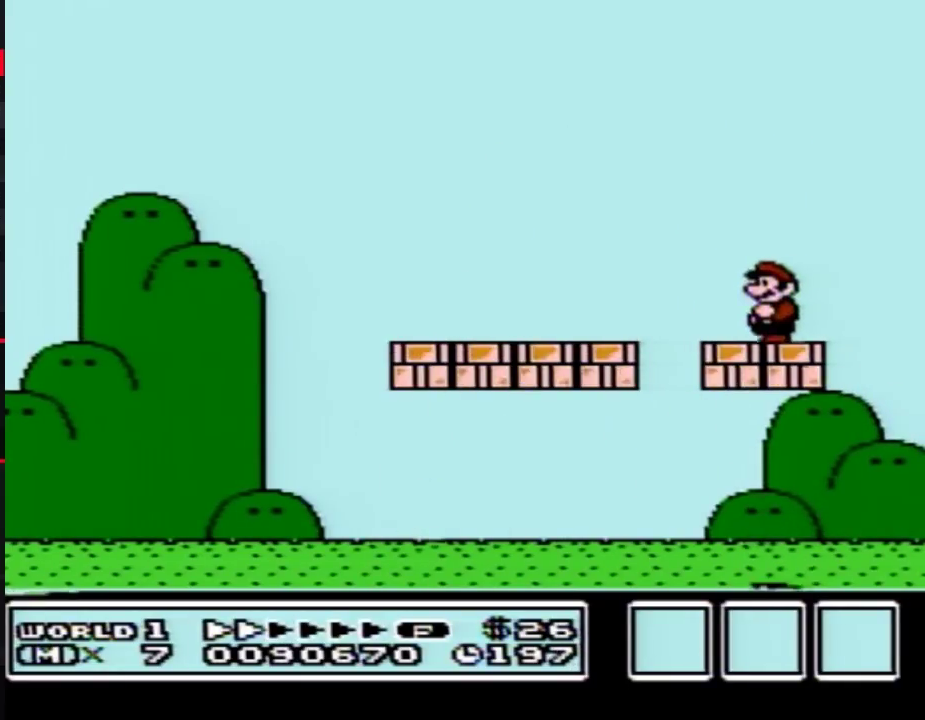
{"buttons": ["B", "DPAD_LEFT"], "events": [[67, "A", "down"], [133, "A", "up"]]}
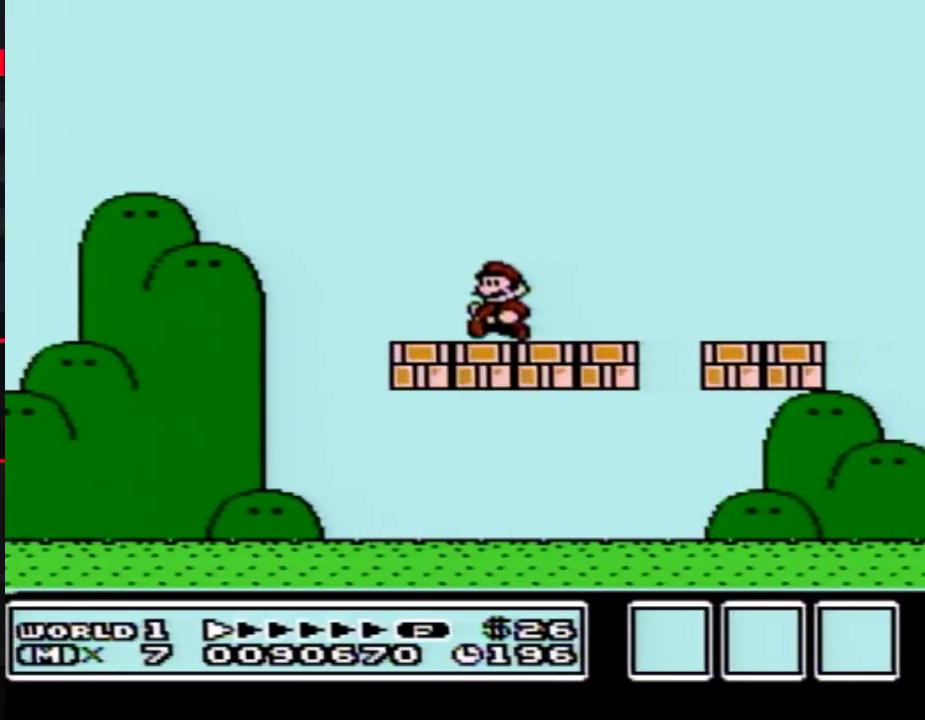
{"buttons": ["B"], "events": [[417, "DPAD_LEFT", "up"]]}
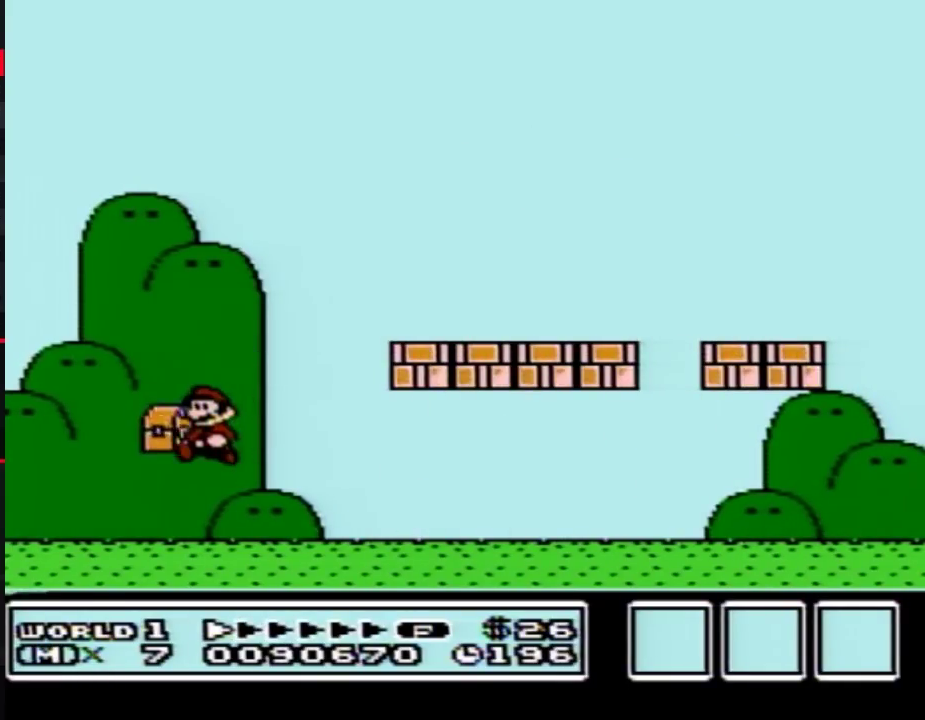
{"buttons": ["A", "B", "DPAD_RIGHT"], "events": [[167, "DPAD_DOWN", "down"], [250, "A", "down"], [250, "DPAD_DOWN", "up"], [350, "DPAD_RIGHT", "down"]]}
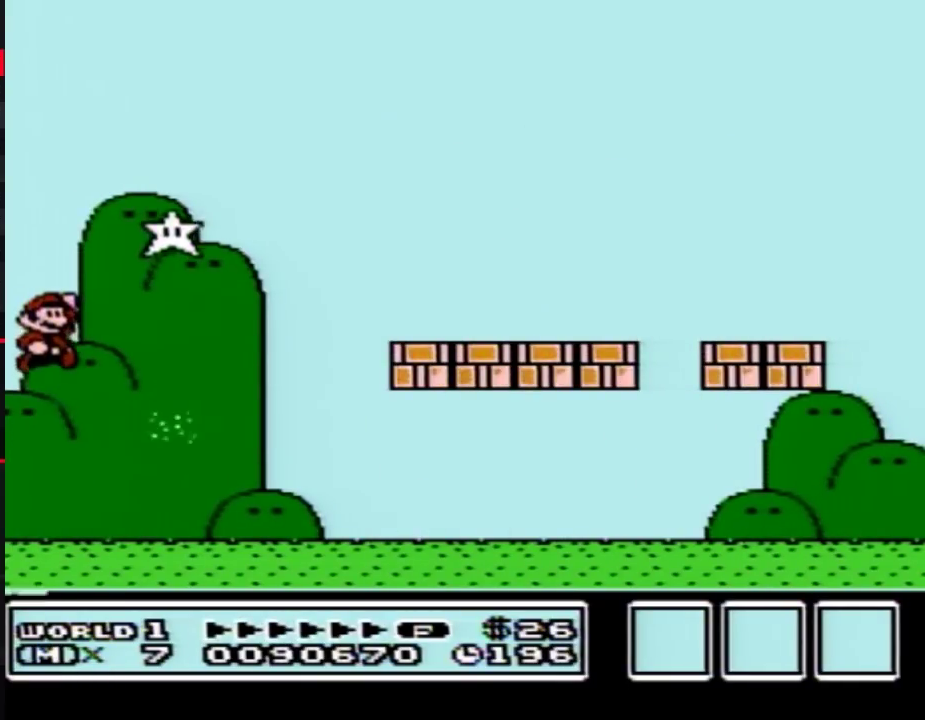
{"buttons": ["B", "DPAD_RIGHT"], "events": [[167, "A", "up"]]}
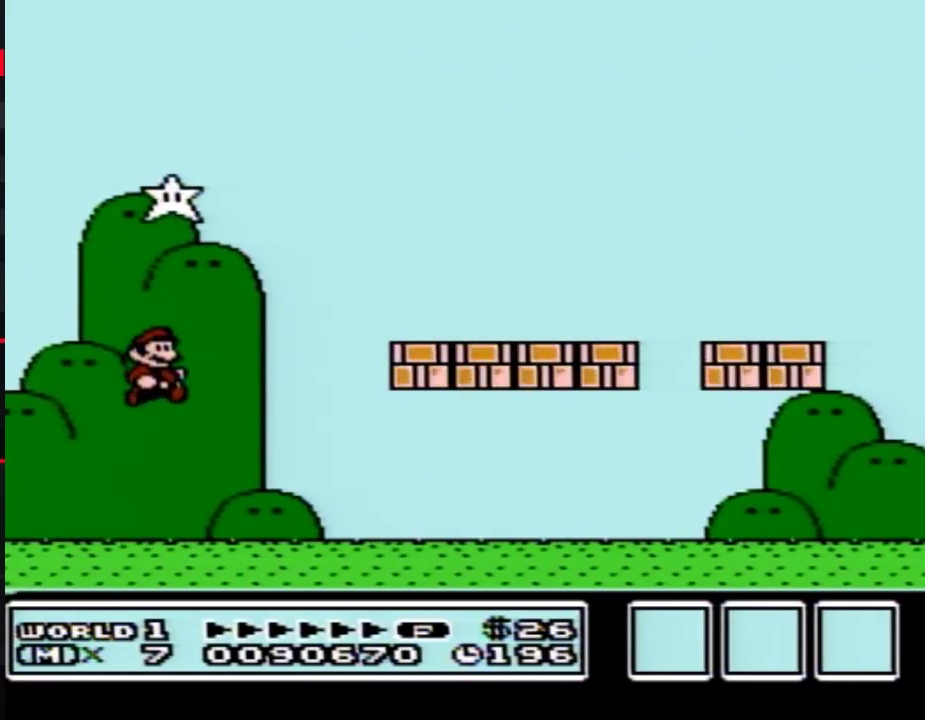
{"buttons": ["B", "DPAD_RIGHT"], "events": []}
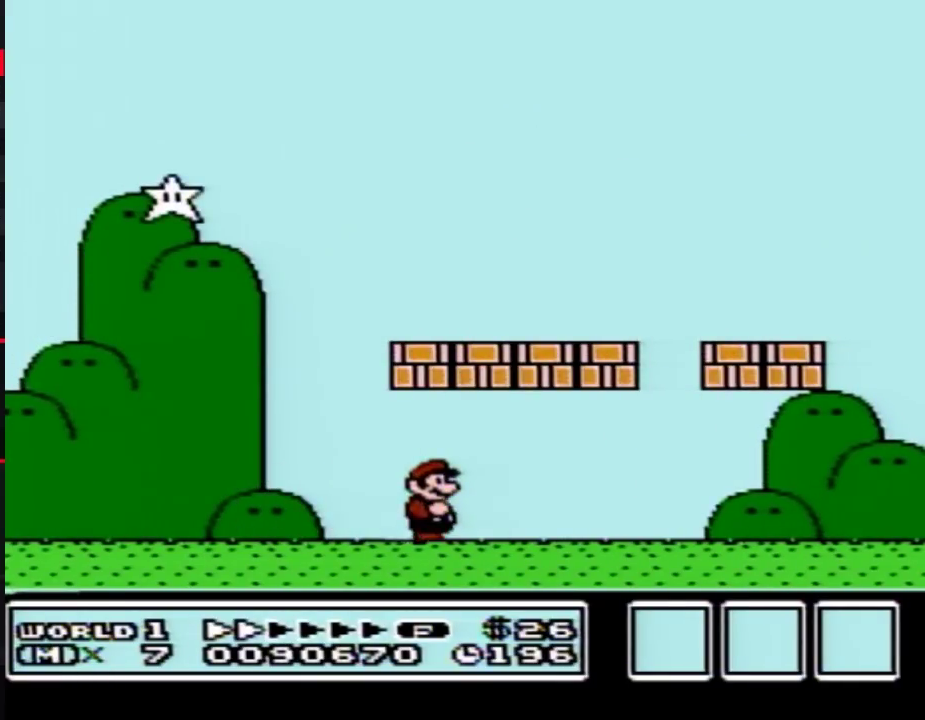
{"buttons": ["B", "DPAD_RIGHT"], "events": []}
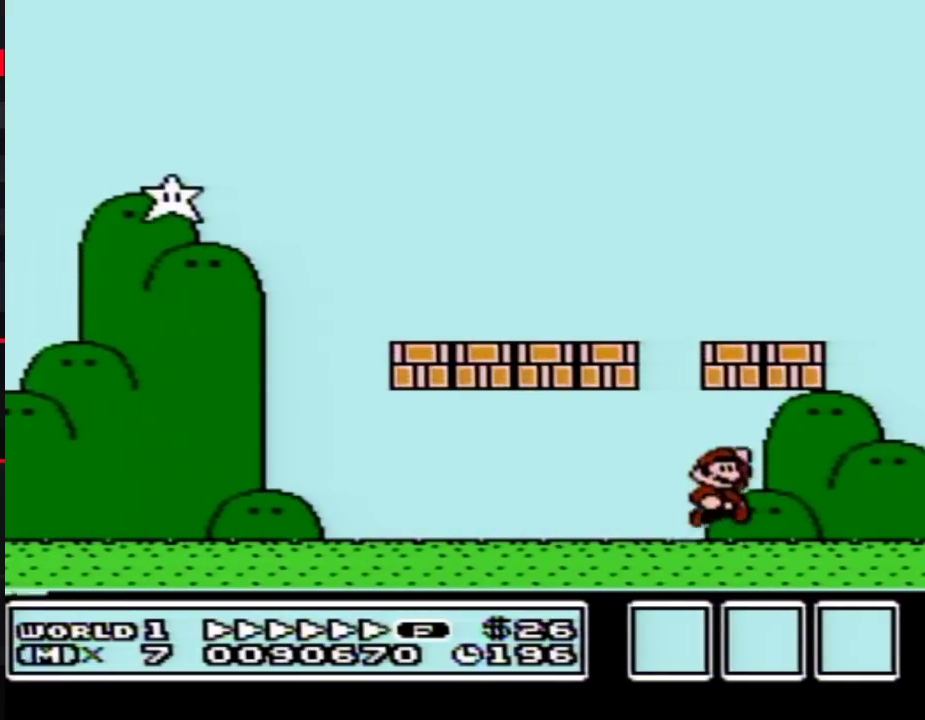
{"buttons": ["A", "B", "DPAD_LEFT"], "events": [[33, "A", "down"], [67, "DPAD_RIGHT", "up"], [167, "A", "up"], [200, "DPAD_LEFT", "down"], [500, "A", "down"]]}
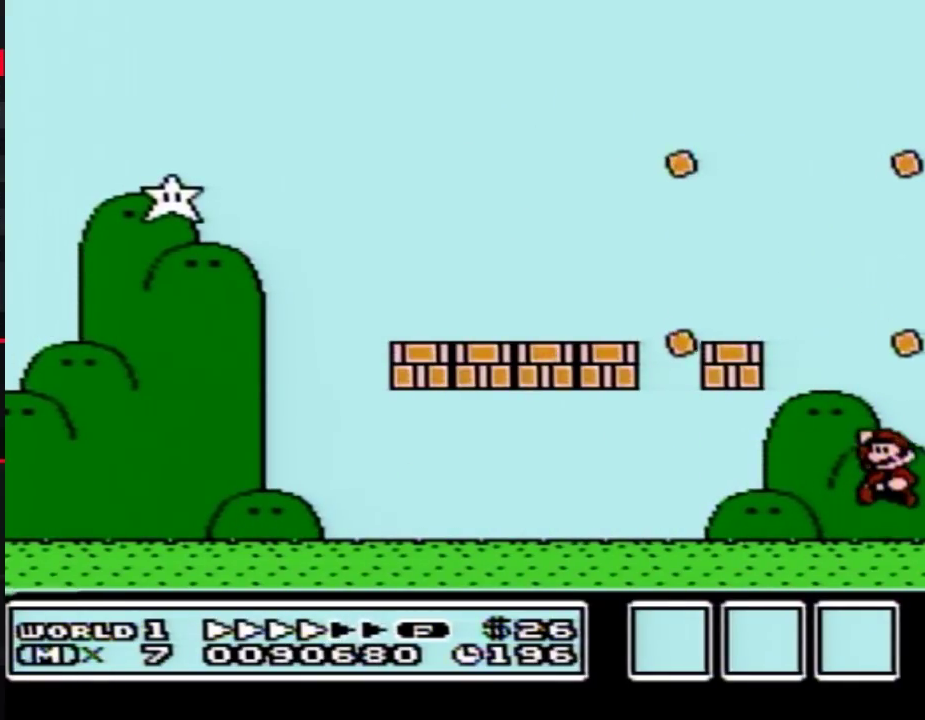
{"buttons": ["B", "DPAD_LEFT"], "events": [[350, "A", "up"]]}
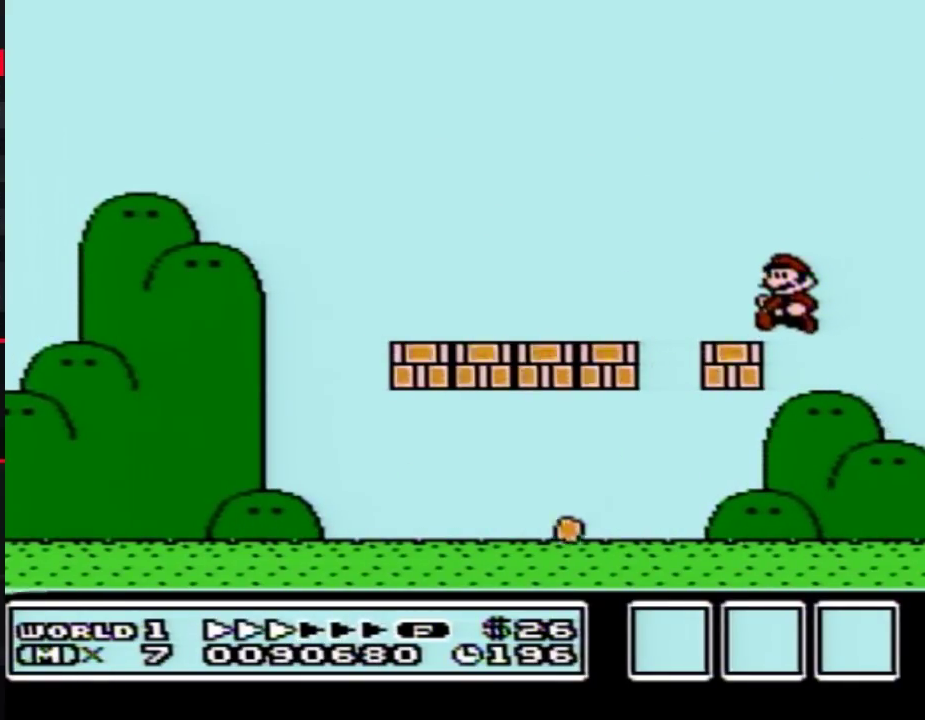
{"buttons": ["B", "DPAD_LEFT"], "events": []}
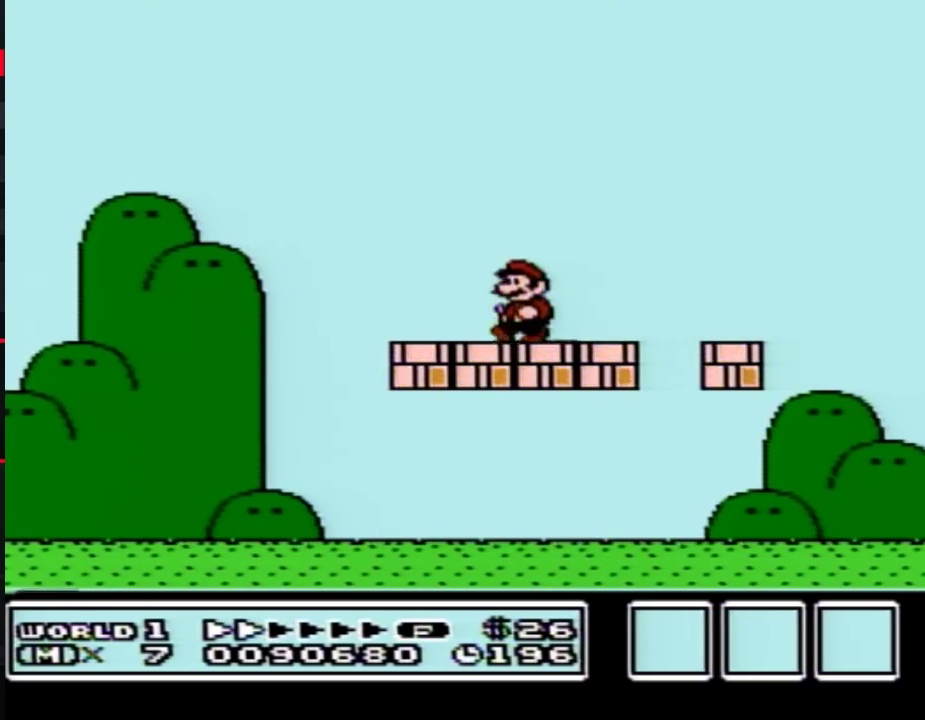
{"buttons": ["A"], "events": [[133, "DPAD_DOWN", "down"], [133, "DPAD_LEFT", "up"], [200, "A", "down"], [267, "DPAD_DOWN", "up"], [500, "B", "up"]]}
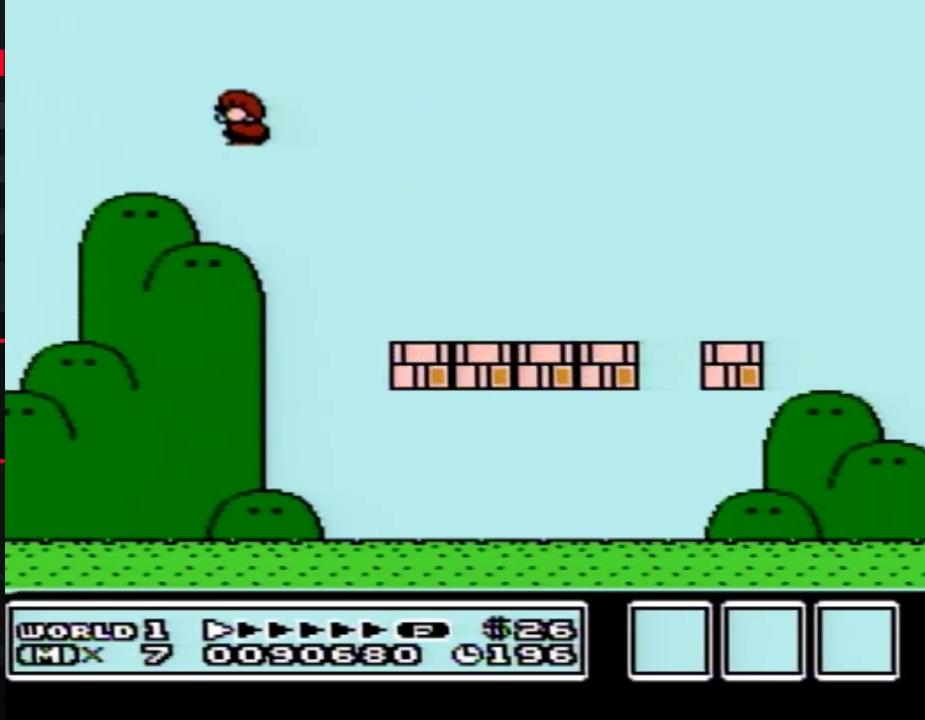
{"buttons": [], "events": [[50, "A", "up"]]}
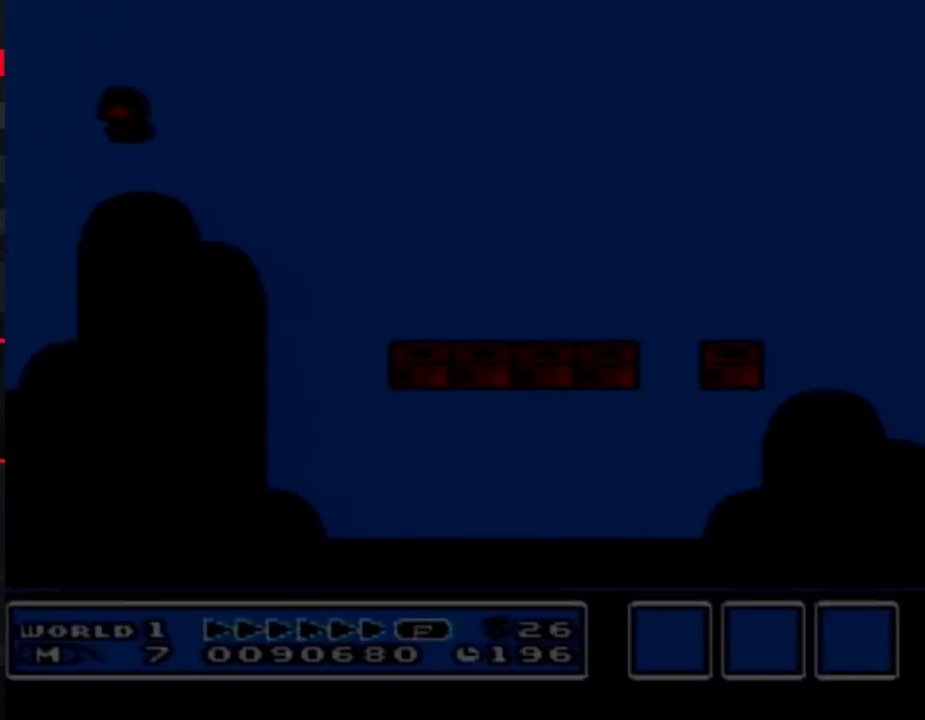
{"buttons": [], "events": []}
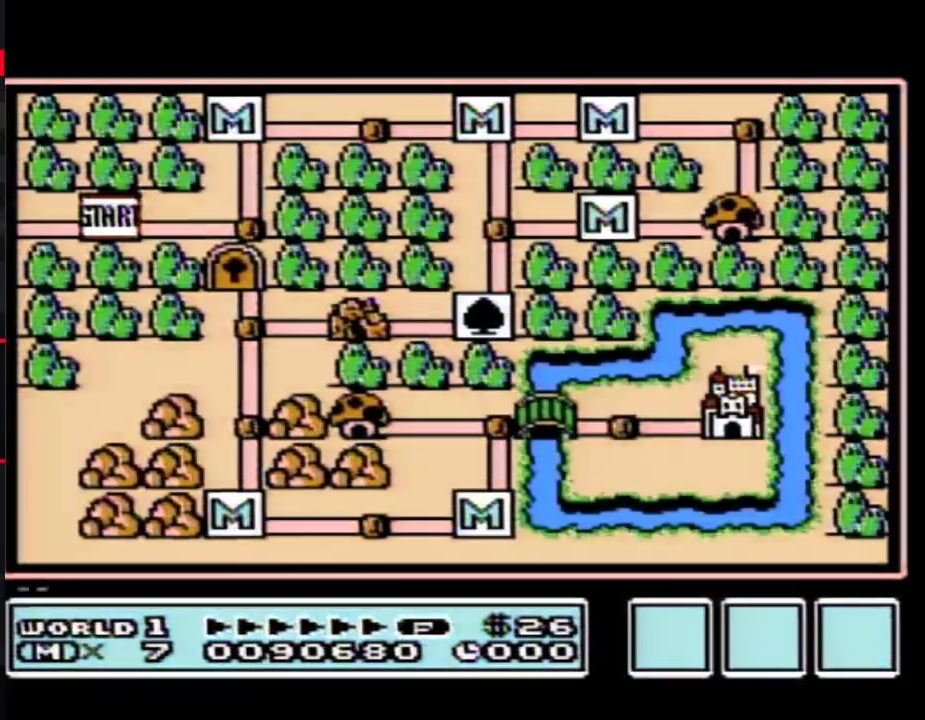
{"buttons": ["DPAD_RIGHT"], "events": [[467, "DPAD_RIGHT", "down"]]}
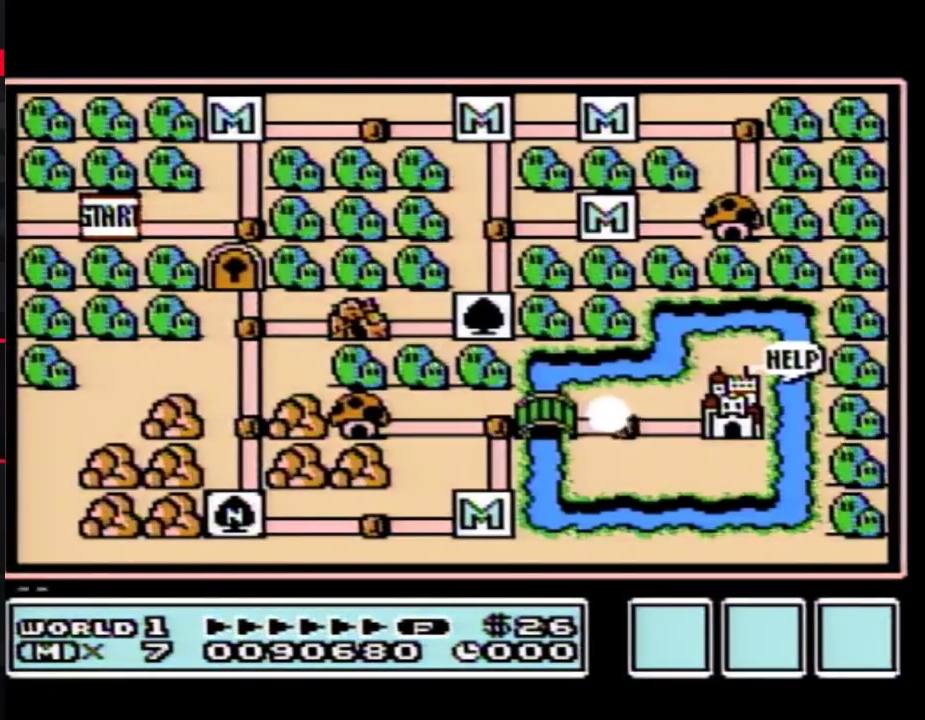
{"buttons": ["DPAD_RIGHT"], "events": []}
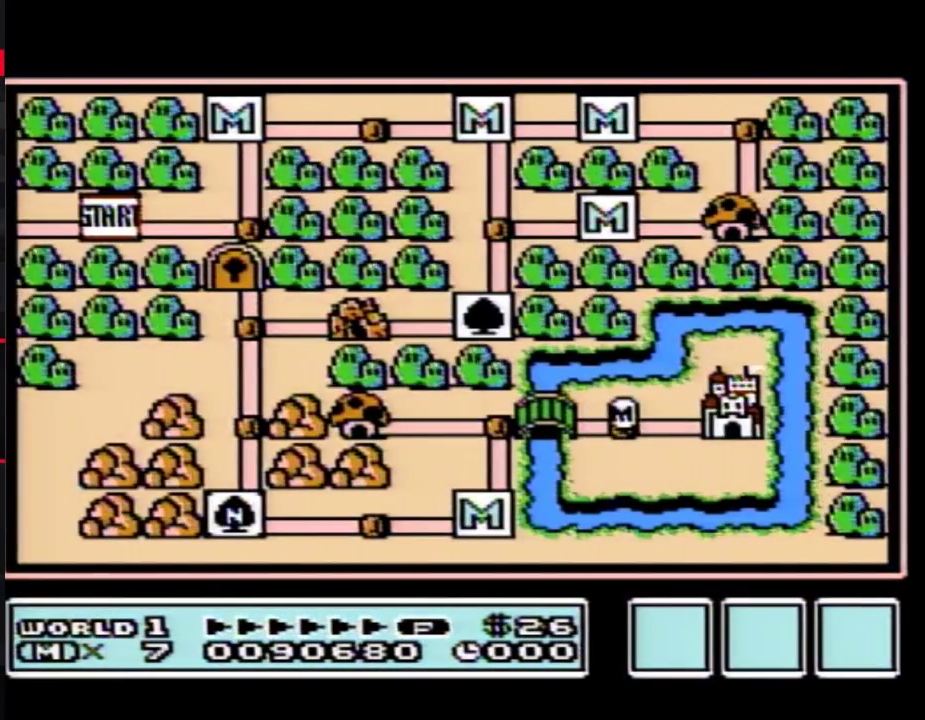
{"buttons": ["DPAD_RIGHT"], "events": []}
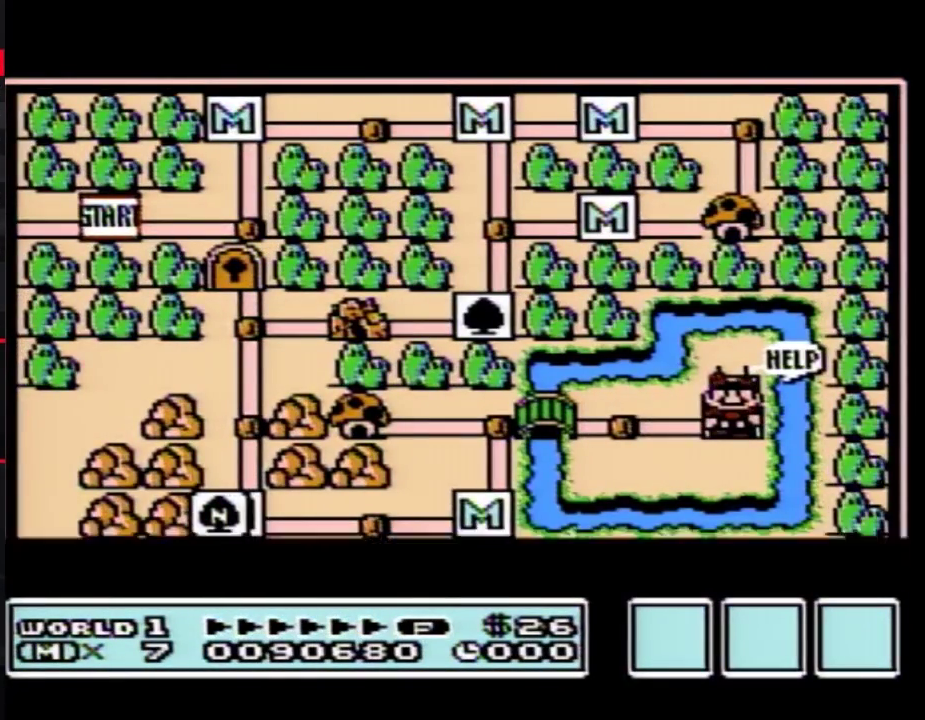
{"buttons": ["DPAD_RIGHT"], "events": []}
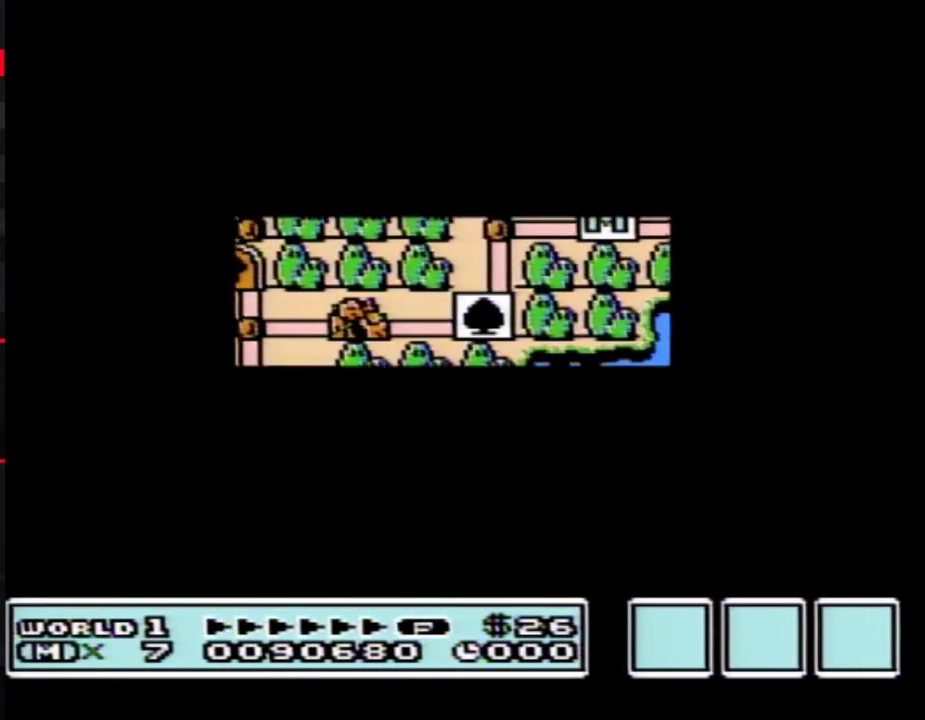
{"buttons": [], "events": [[367, "DPAD_RIGHT", "up"]]}
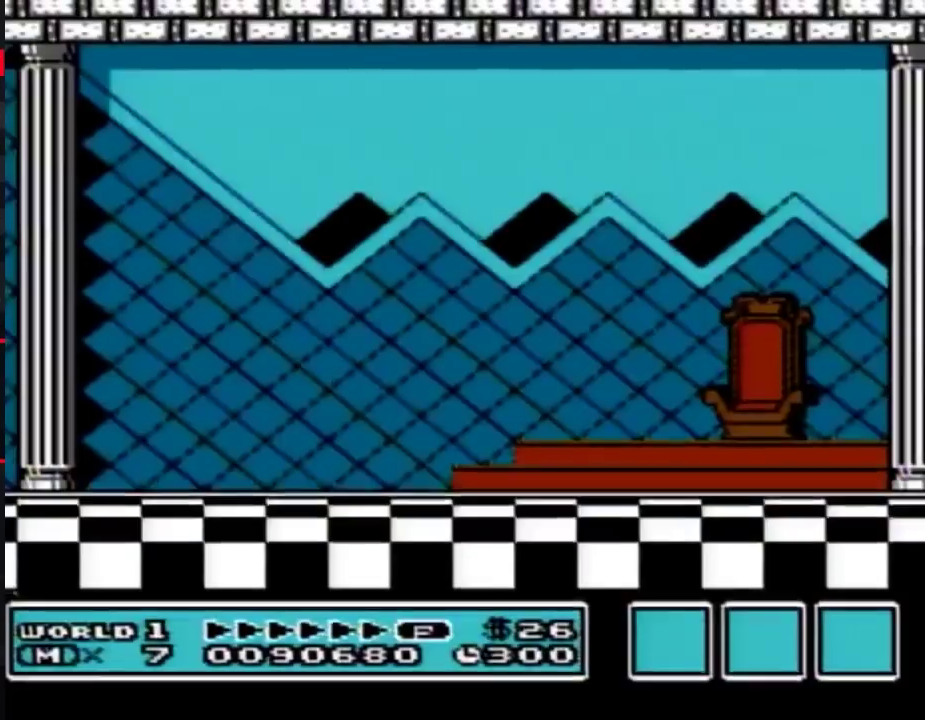
{"buttons": ["B"], "events": [[17, "A", "down"], [83, "A", "up"], [183, "A", "down"], [233, "A", "up"], [300, "A", "down"], [483, "A", "up"], [483, "B", "down"]]}
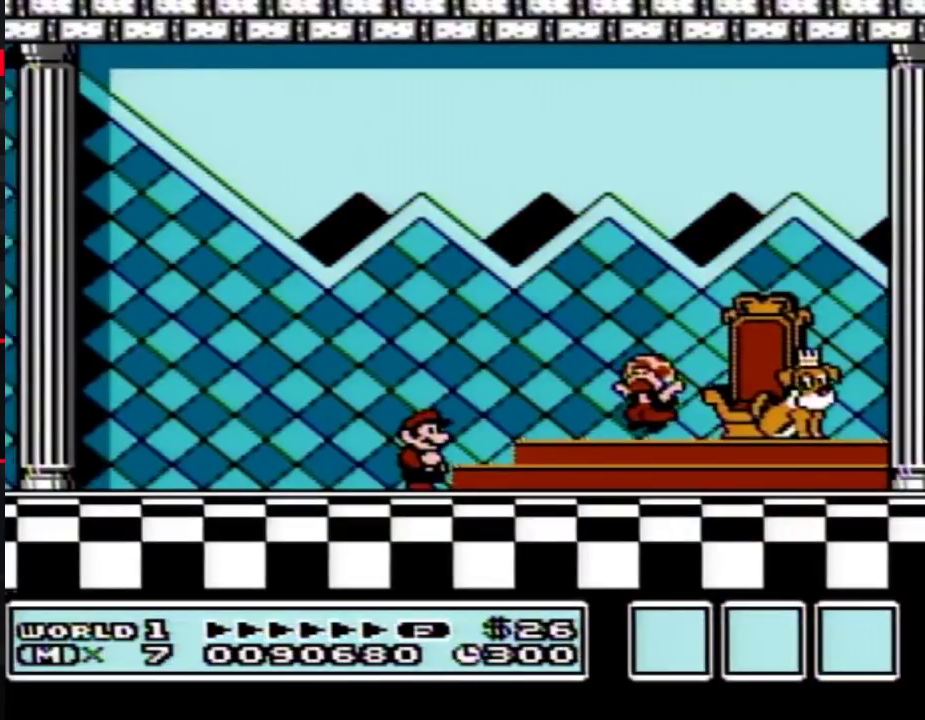
{"buttons": [], "events": [[50, "A", "down"], [50, "B", "up"], [150, "A", "up"]]}